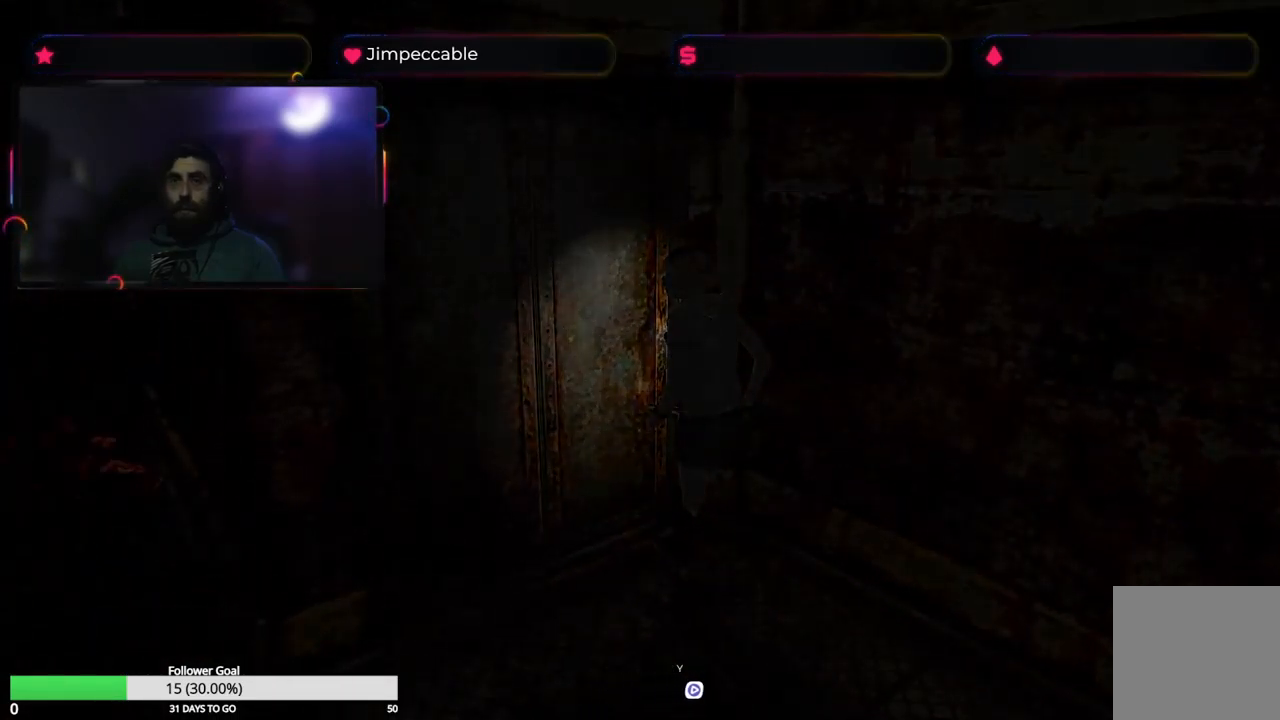
Gameplay with a controller (Xbox layout); each line is a JSON object with the inputs held at the frame after it. "events" lists button and stick changes between this image and that frame as [ms after this image, input, new state], when the widget could be followed in between.
{"buttons": [], "left_stick": "center", "right_stick": "center", "events": []}
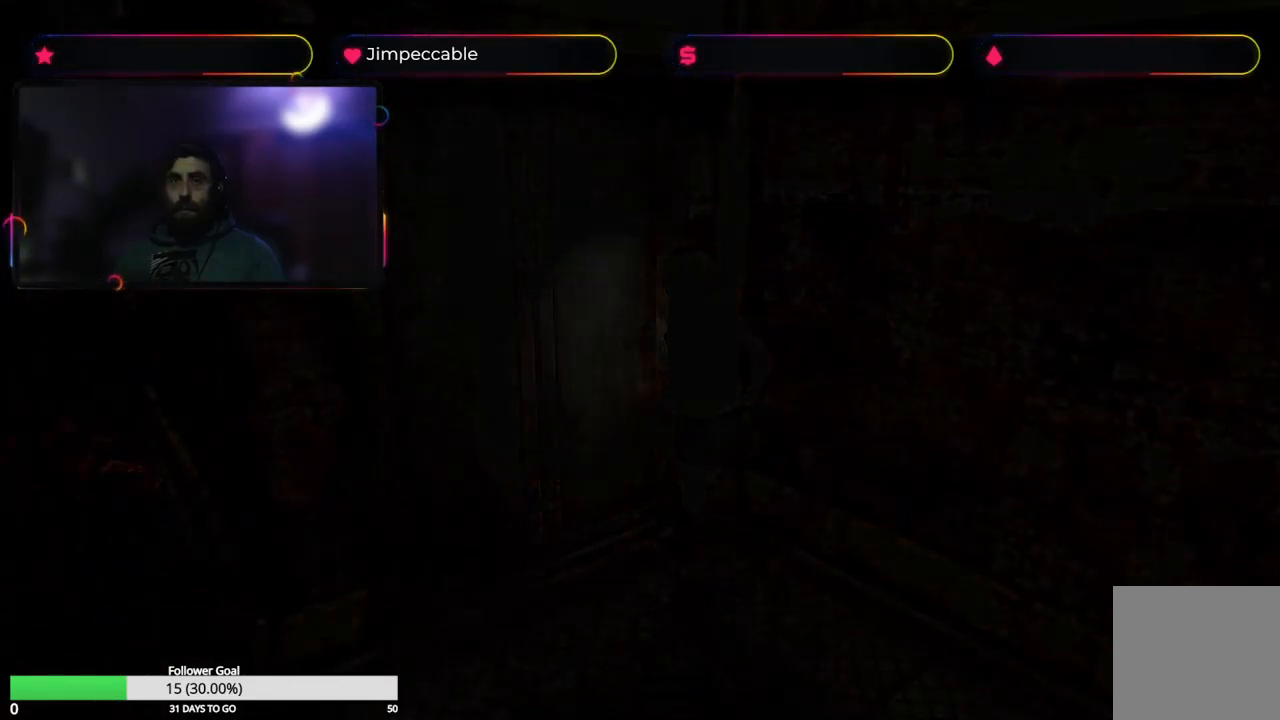
{"buttons": [], "left_stick": "center", "right_stick": "center", "events": []}
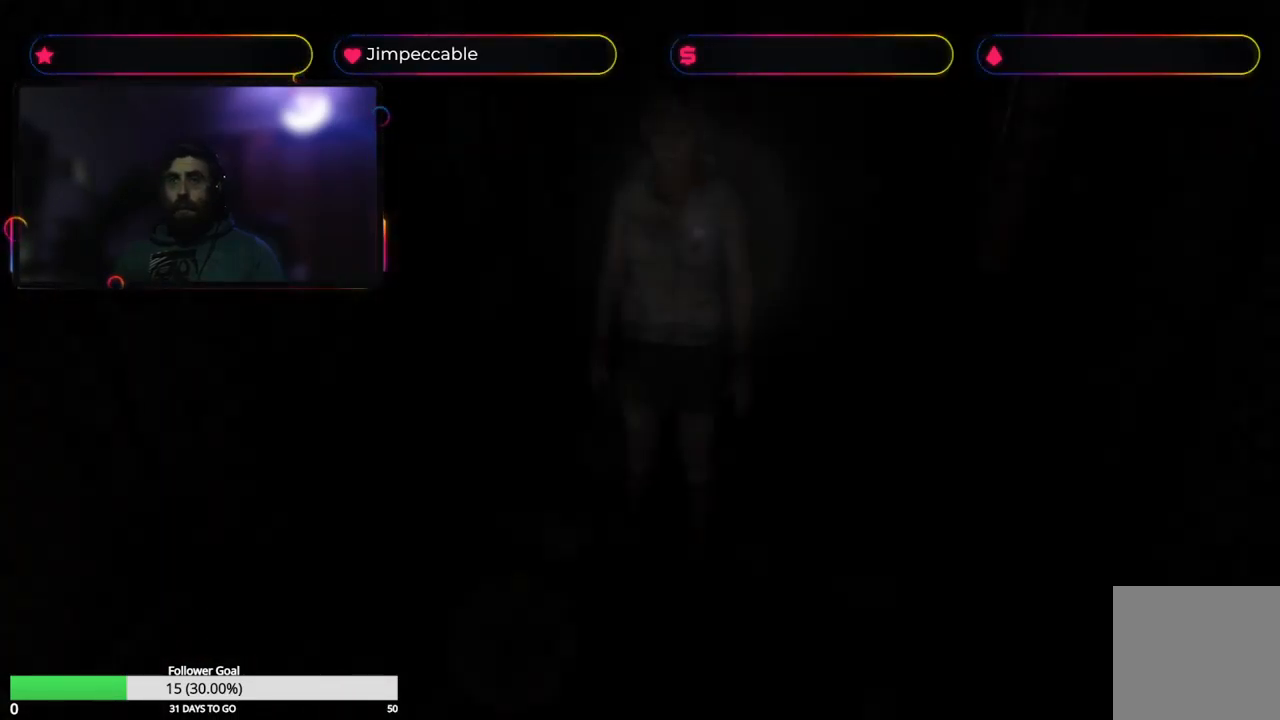
{"buttons": [], "left_stick": "center", "right_stick": "center", "events": []}
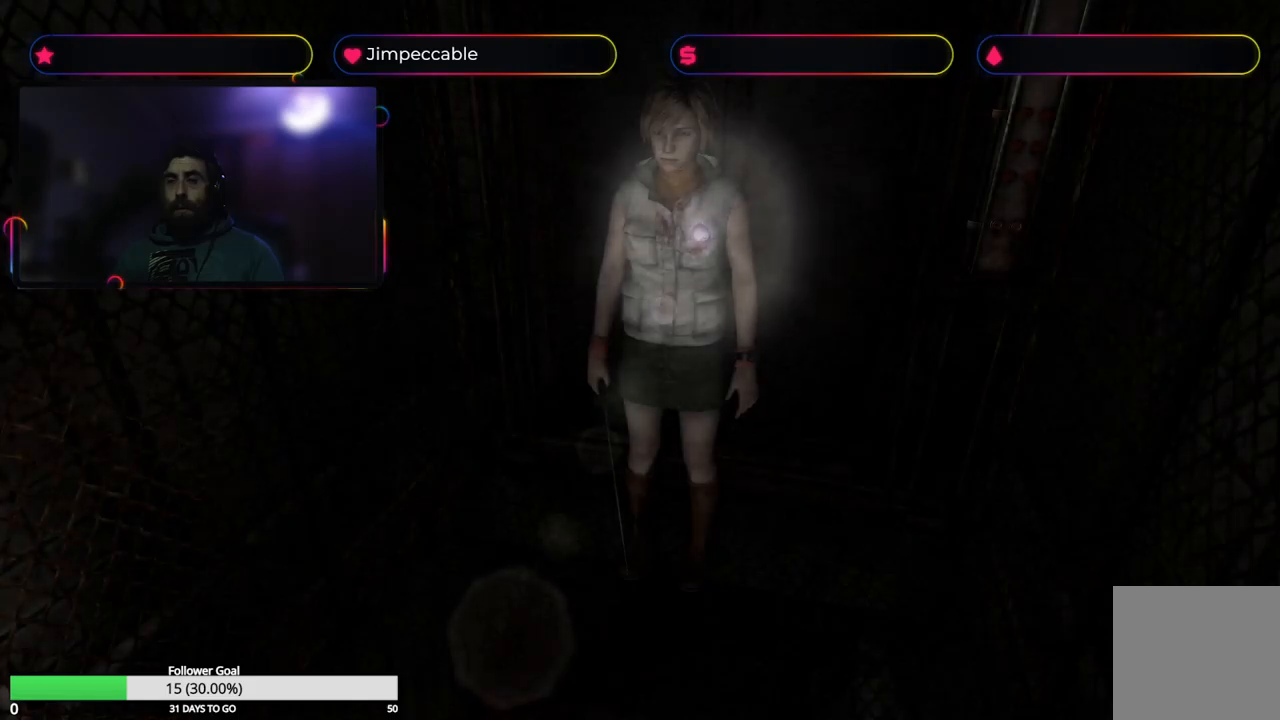
{"buttons": [], "left_stick": "center", "right_stick": "center", "events": []}
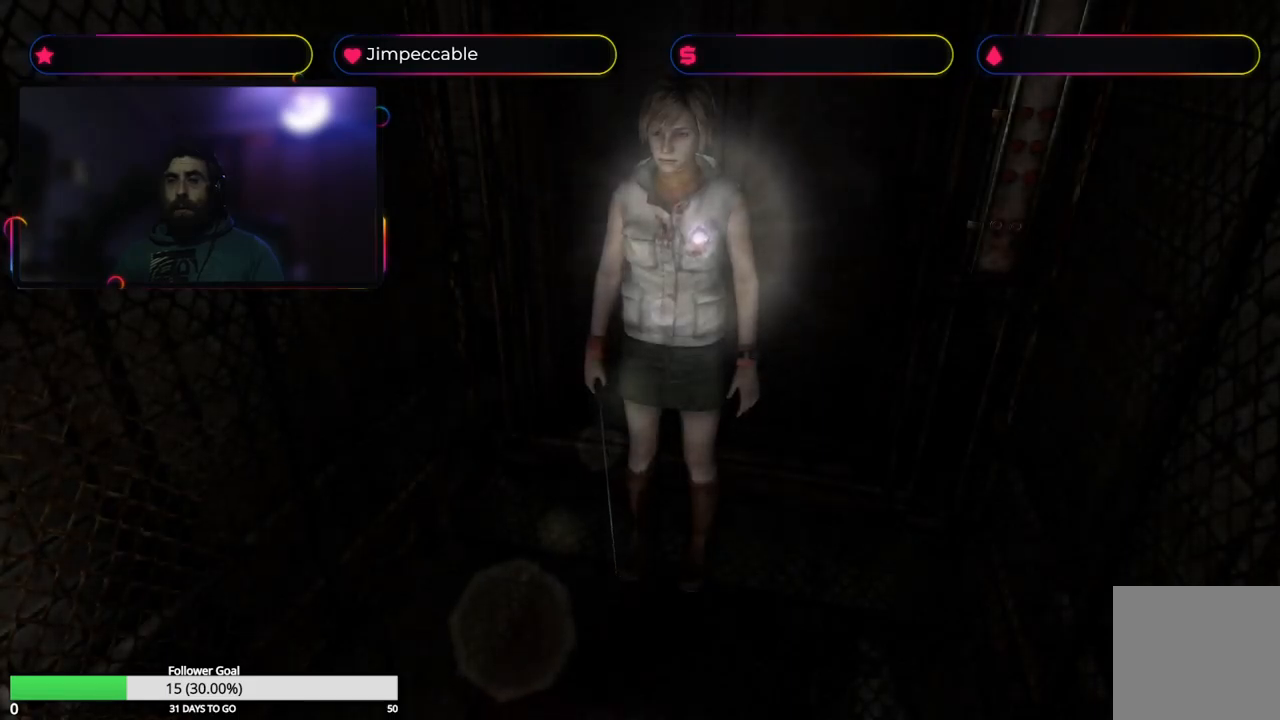
{"buttons": [], "left_stick": "center", "right_stick": "center", "events": []}
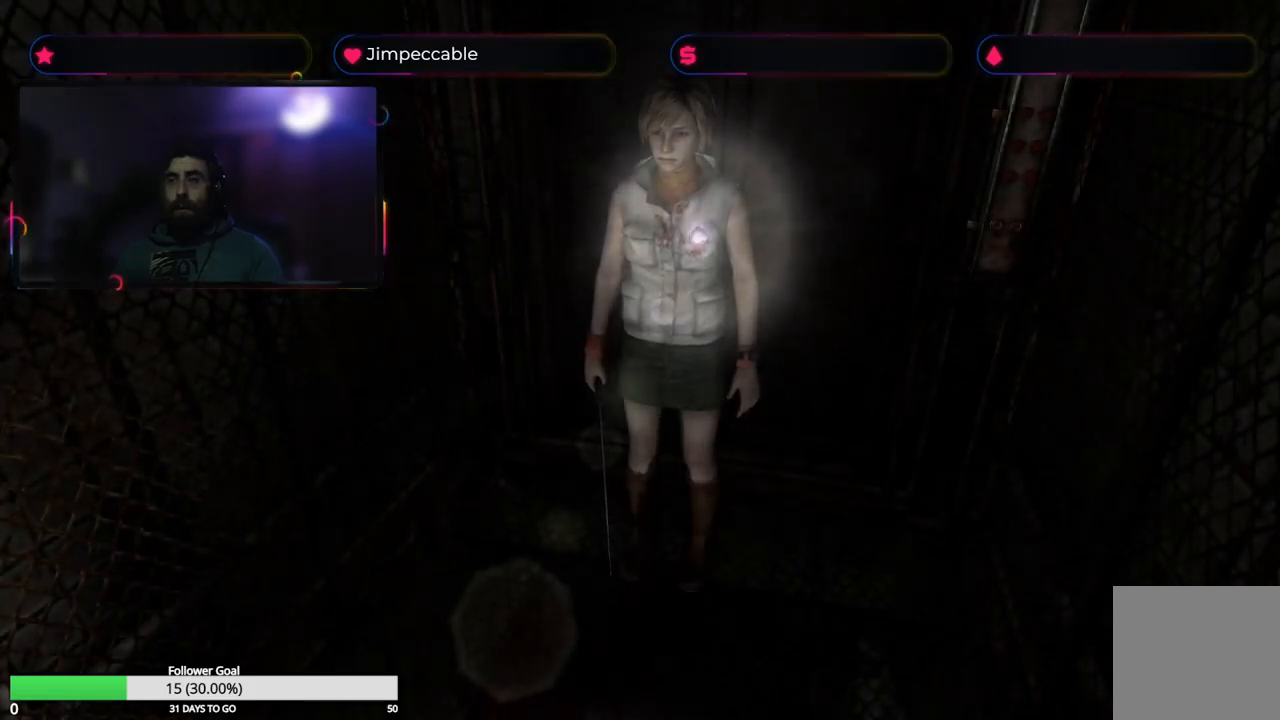
{"buttons": [], "left_stick": "center", "right_stick": "center", "events": []}
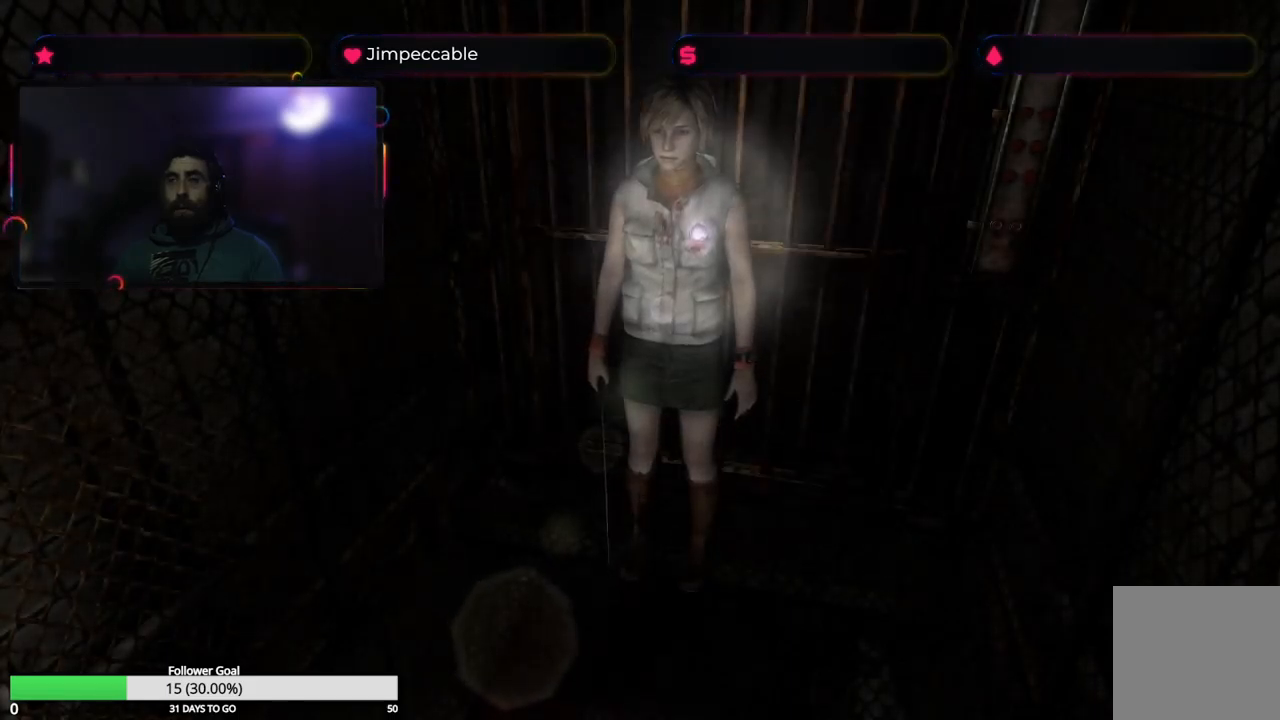
{"buttons": [], "left_stick": "center", "right_stick": "center", "events": []}
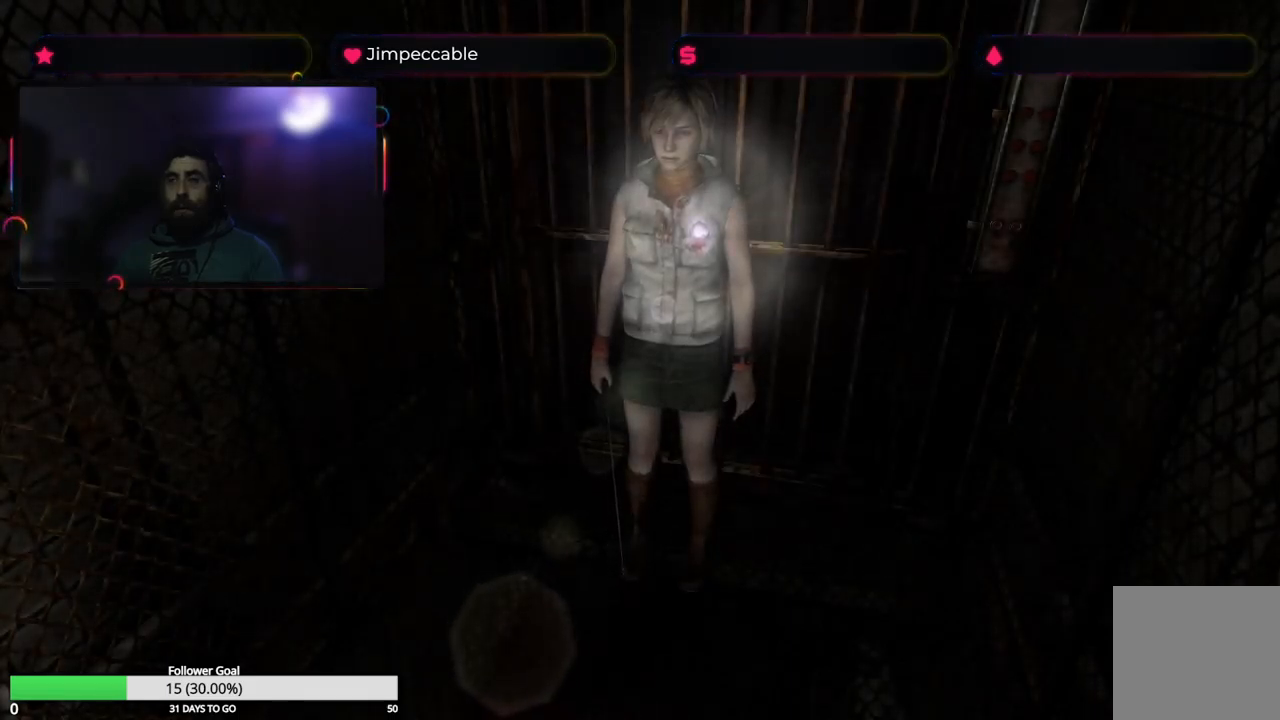
{"buttons": [], "left_stick": "center", "right_stick": "center", "events": []}
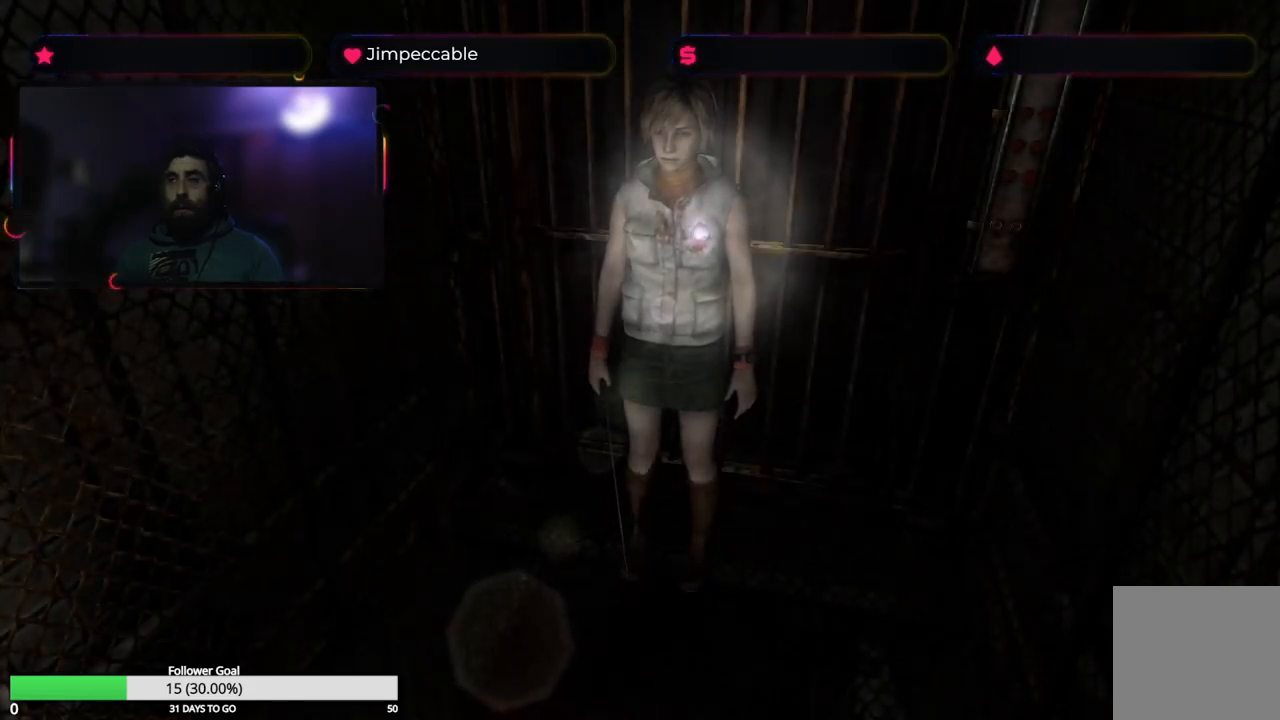
{"buttons": [], "left_stick": "center", "right_stick": "center", "events": []}
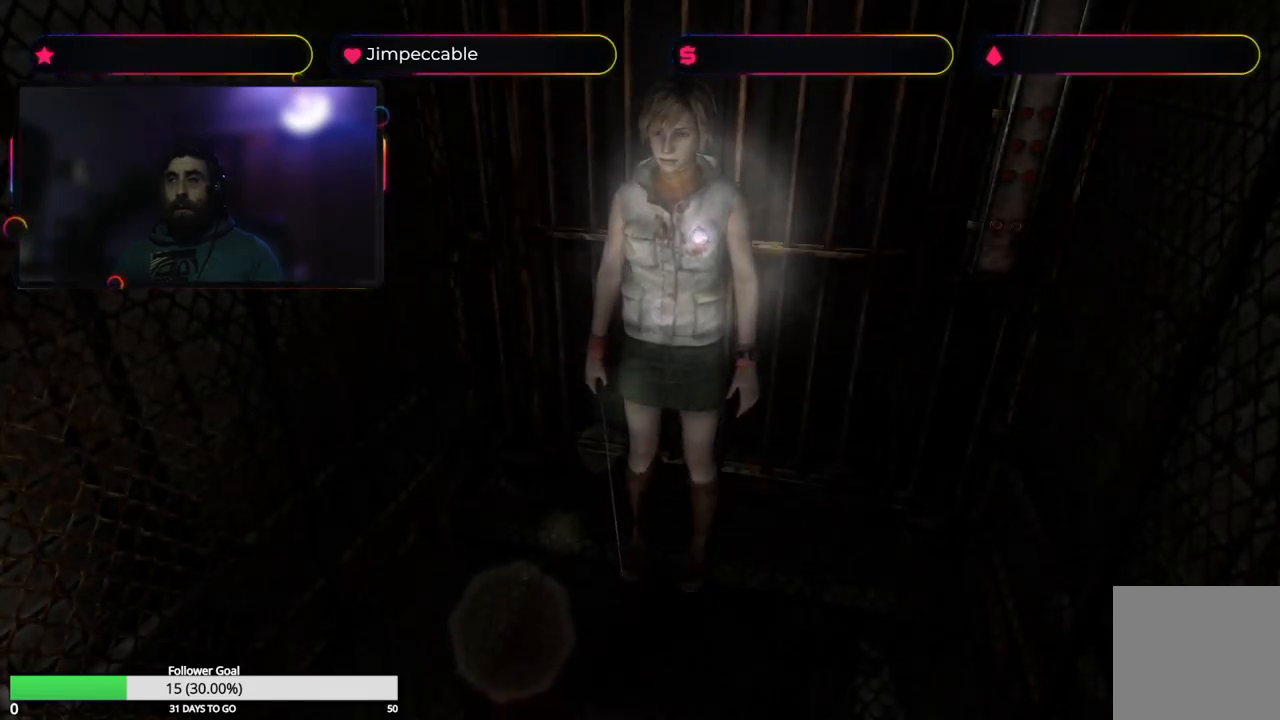
{"buttons": [], "left_stick": "center", "right_stick": "center", "events": []}
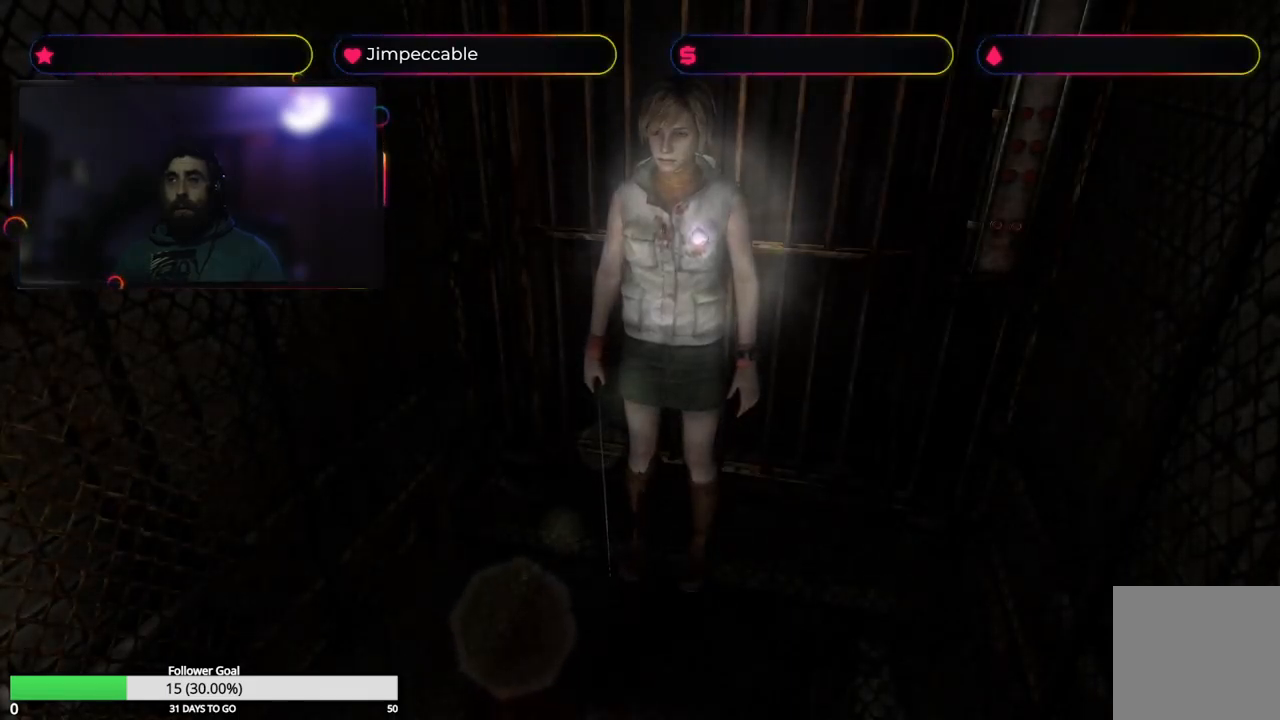
{"buttons": [], "left_stick": "right", "right_stick": "center", "events": [[183, "left_stick", "right"]]}
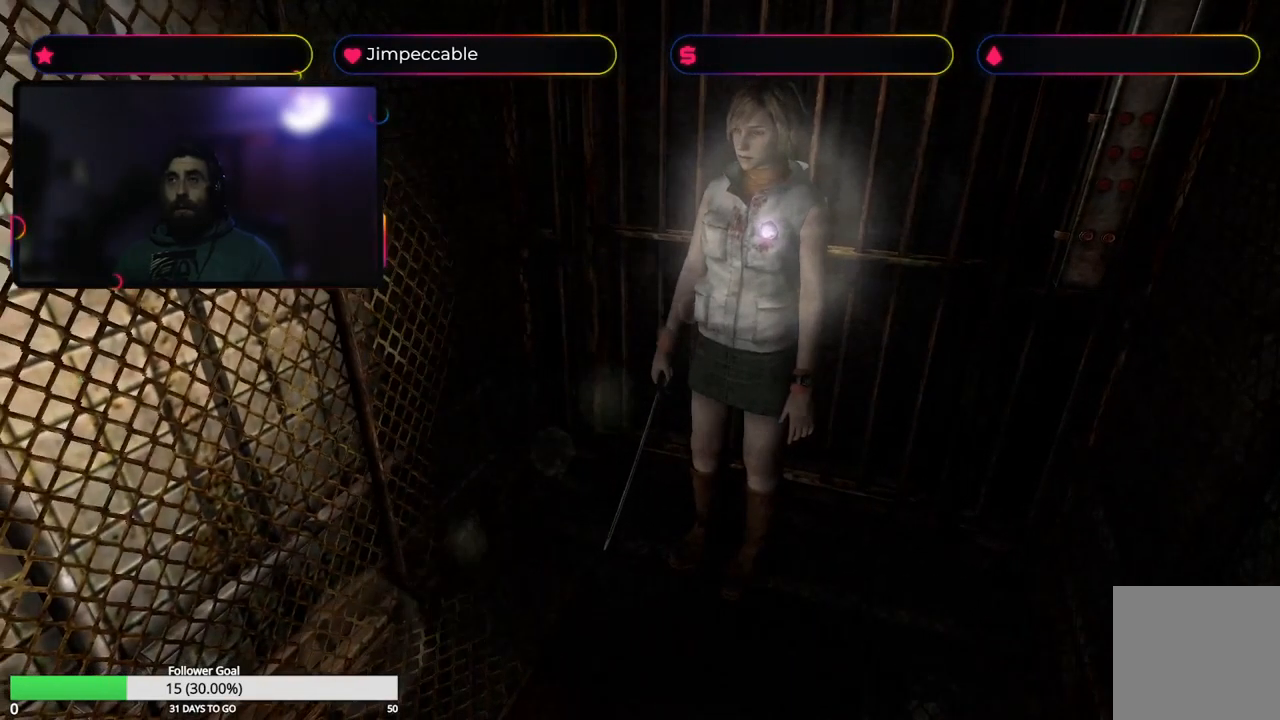
{"buttons": [], "left_stick": "left", "right_stick": "center", "events": [[100, "left_stick", "left"]]}
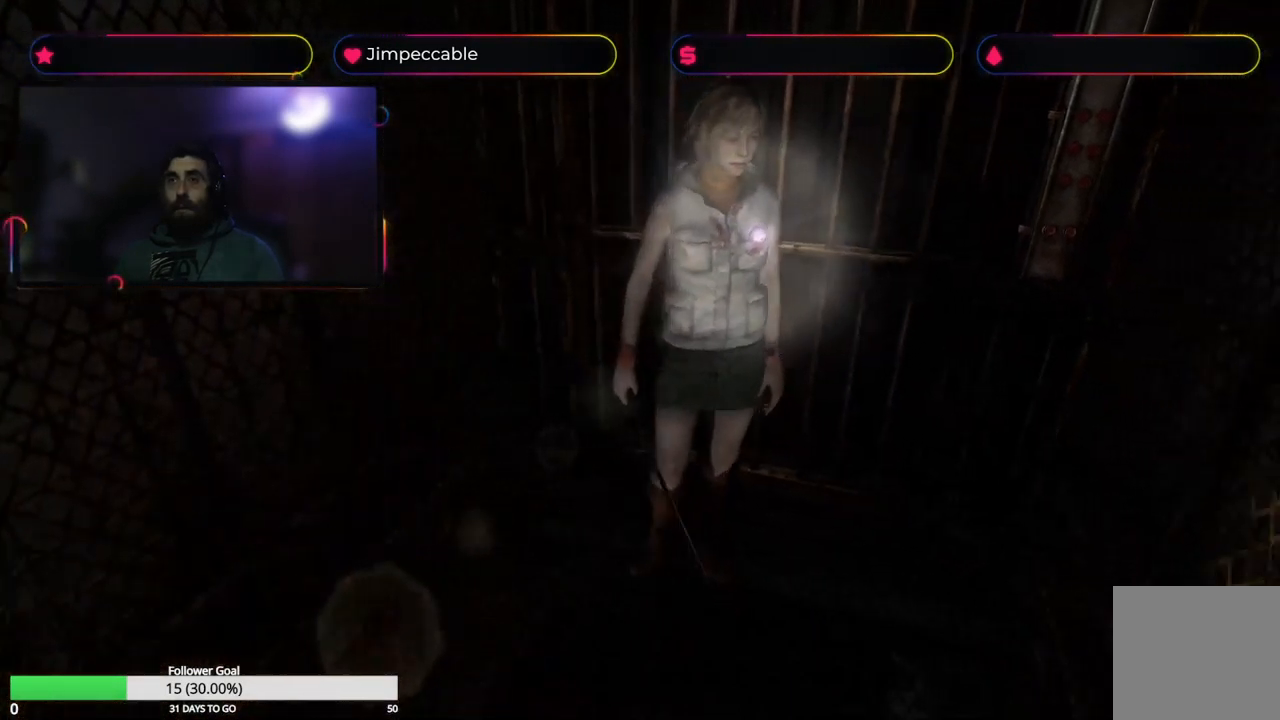
{"buttons": [], "left_stick": "up-left", "right_stick": "center", "events": [[50, "left_stick", "up-left"]]}
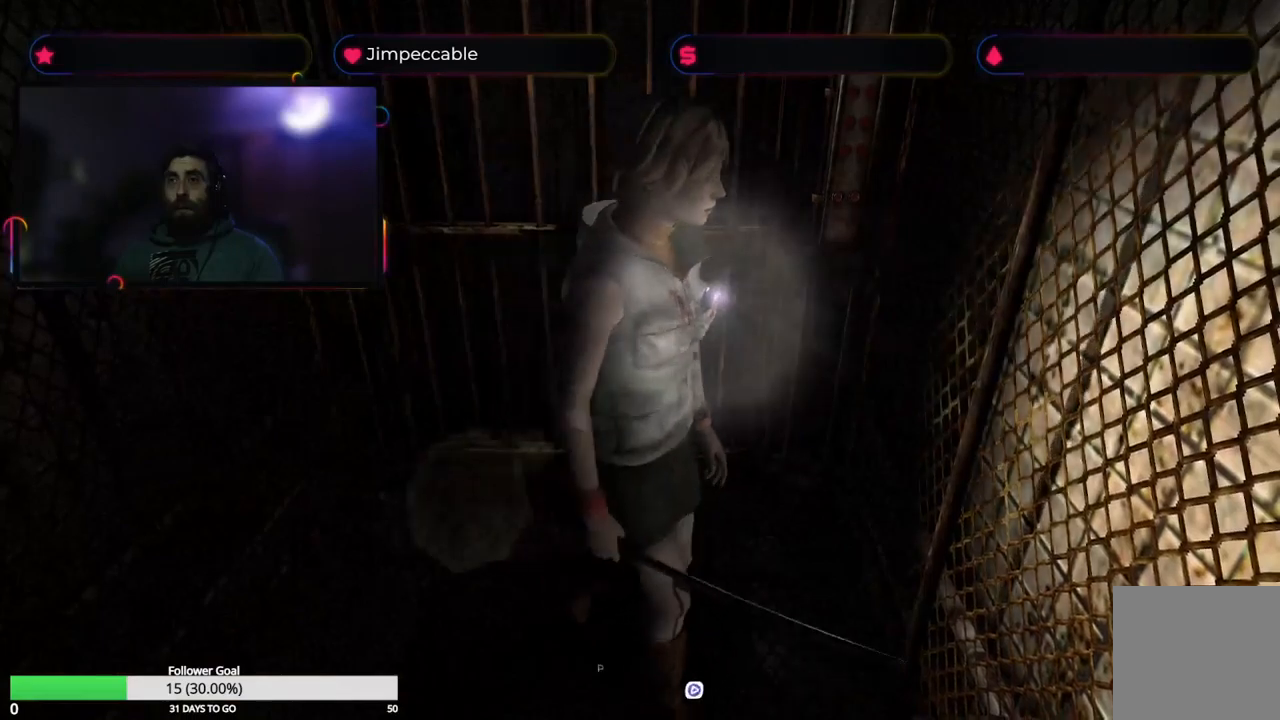
{"buttons": [], "left_stick": "up-left", "right_stick": "center", "events": []}
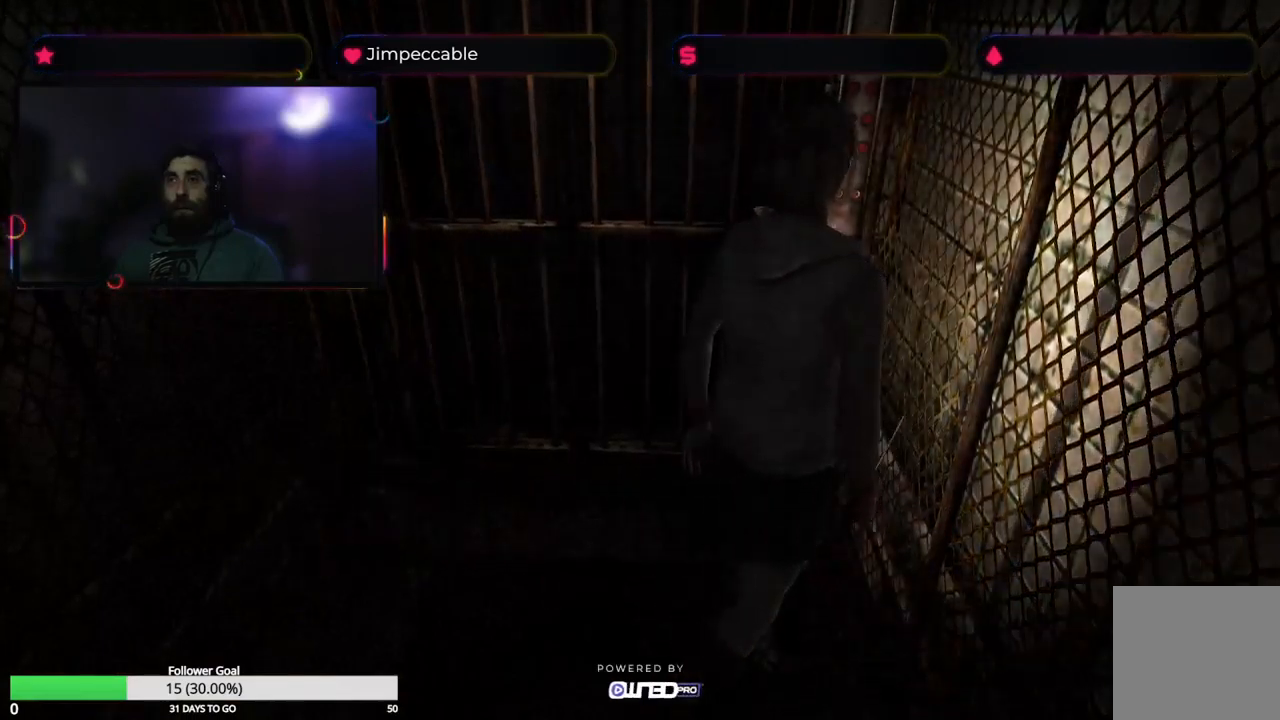
{"buttons": ["A"], "left_stick": "up", "right_stick": "center", "events": [[117, "left_stick", "up"], [484, "A", "down"]]}
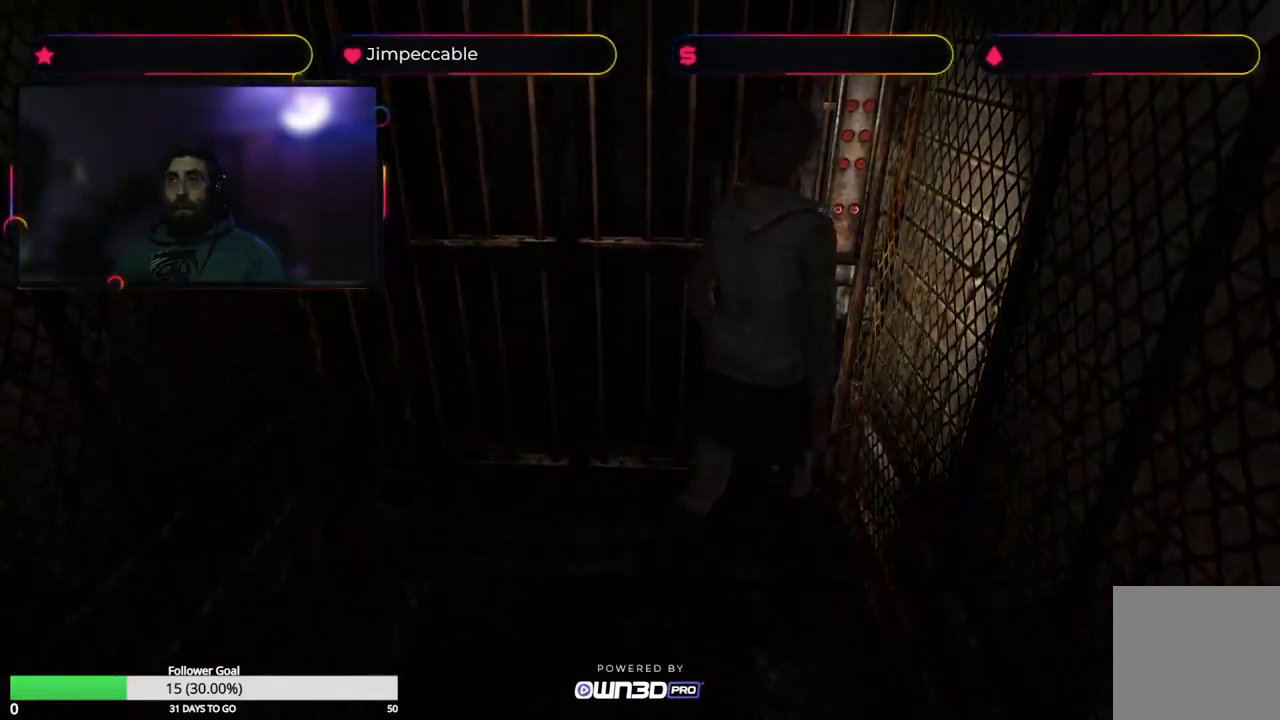
{"buttons": [], "left_stick": "center", "right_stick": "center", "events": [[100, "left_stick", "center"], [134, "A", "up"]]}
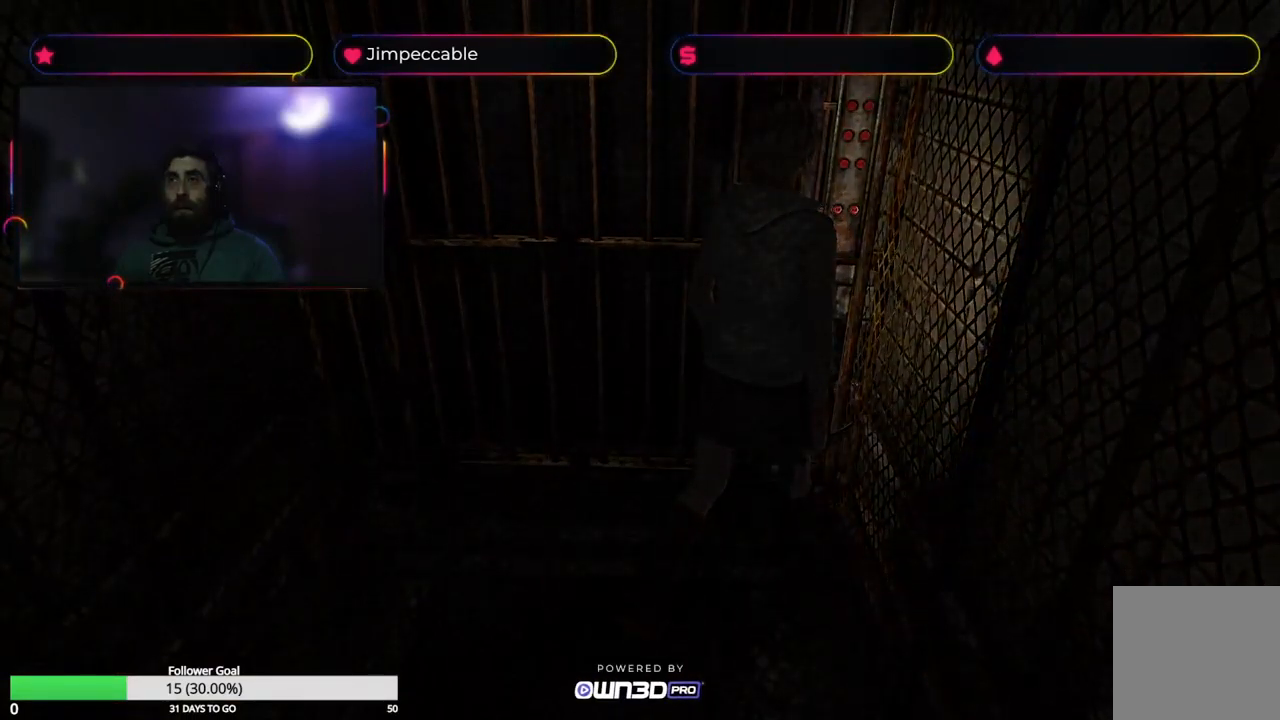
{"buttons": [], "left_stick": "center", "right_stick": "center", "events": []}
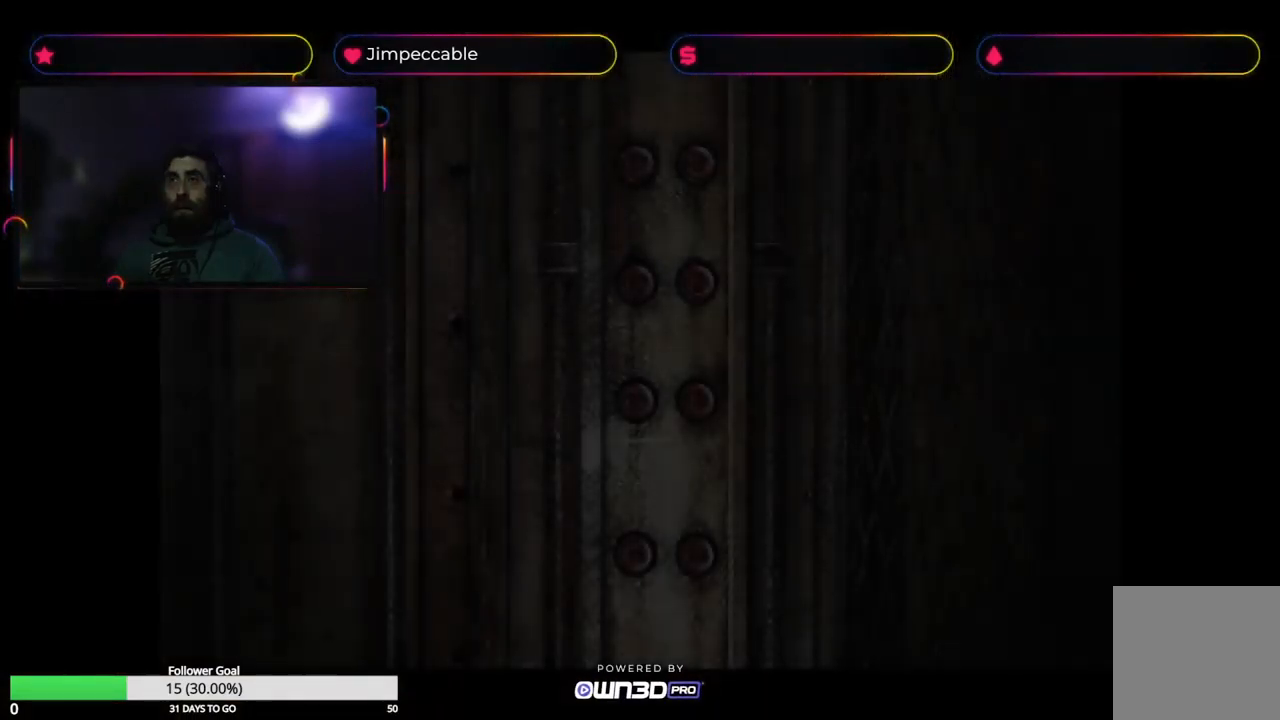
{"buttons": [], "left_stick": "center", "right_stick": "center", "events": []}
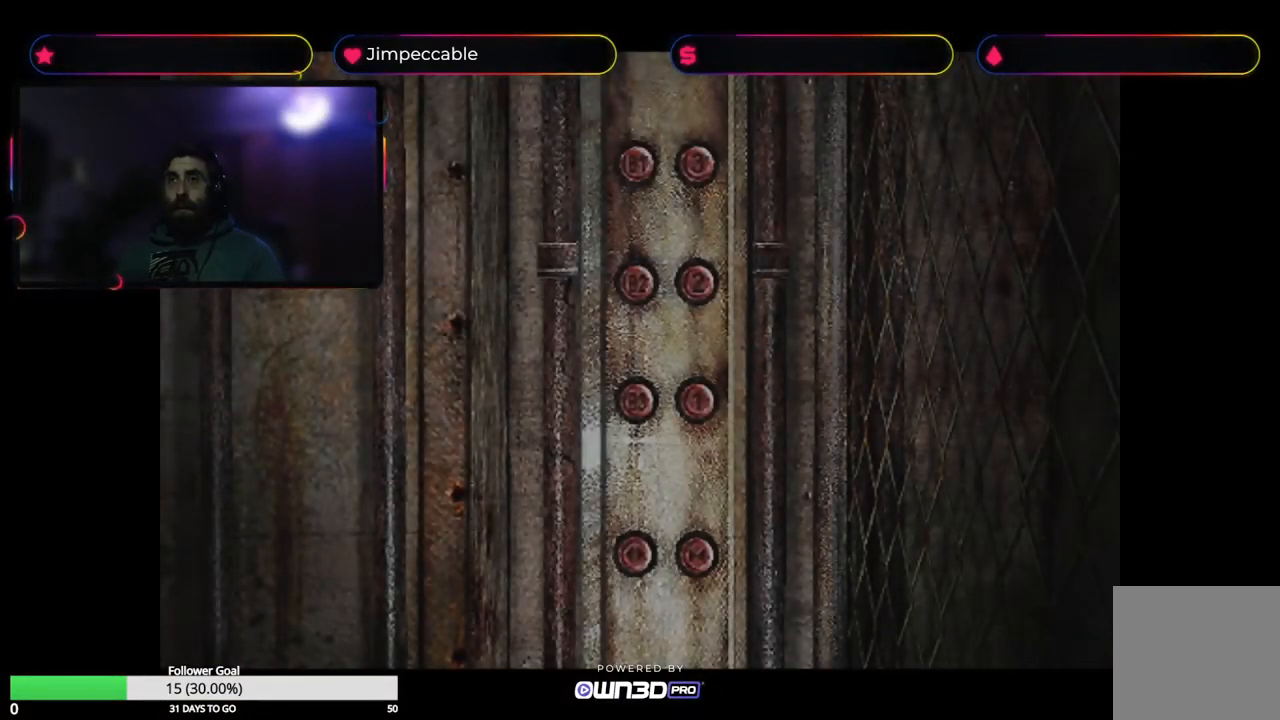
{"buttons": [], "left_stick": "right", "right_stick": "center", "events": [[500, "left_stick", "right"]]}
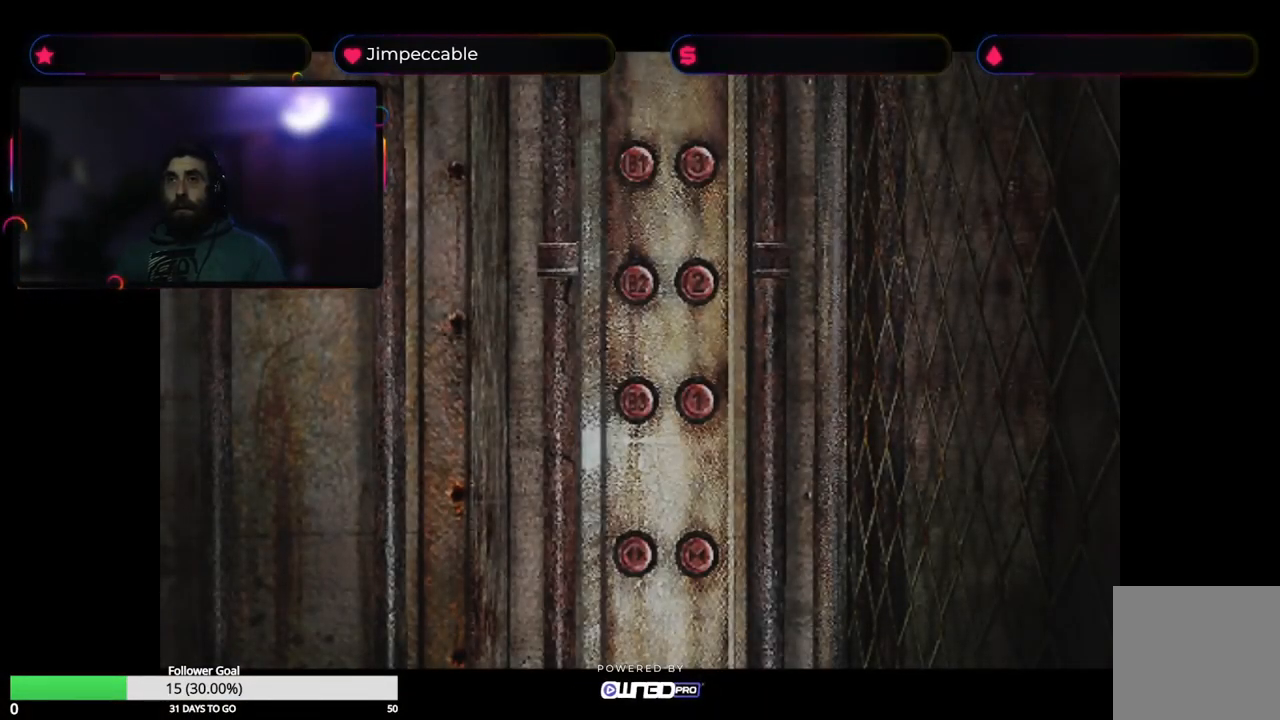
{"buttons": [], "left_stick": "center", "right_stick": "center", "events": [[50, "left_stick", "center"], [117, "left_stick", "up-left"], [317, "left_stick", "up"], [417, "left_stick", "center"]]}
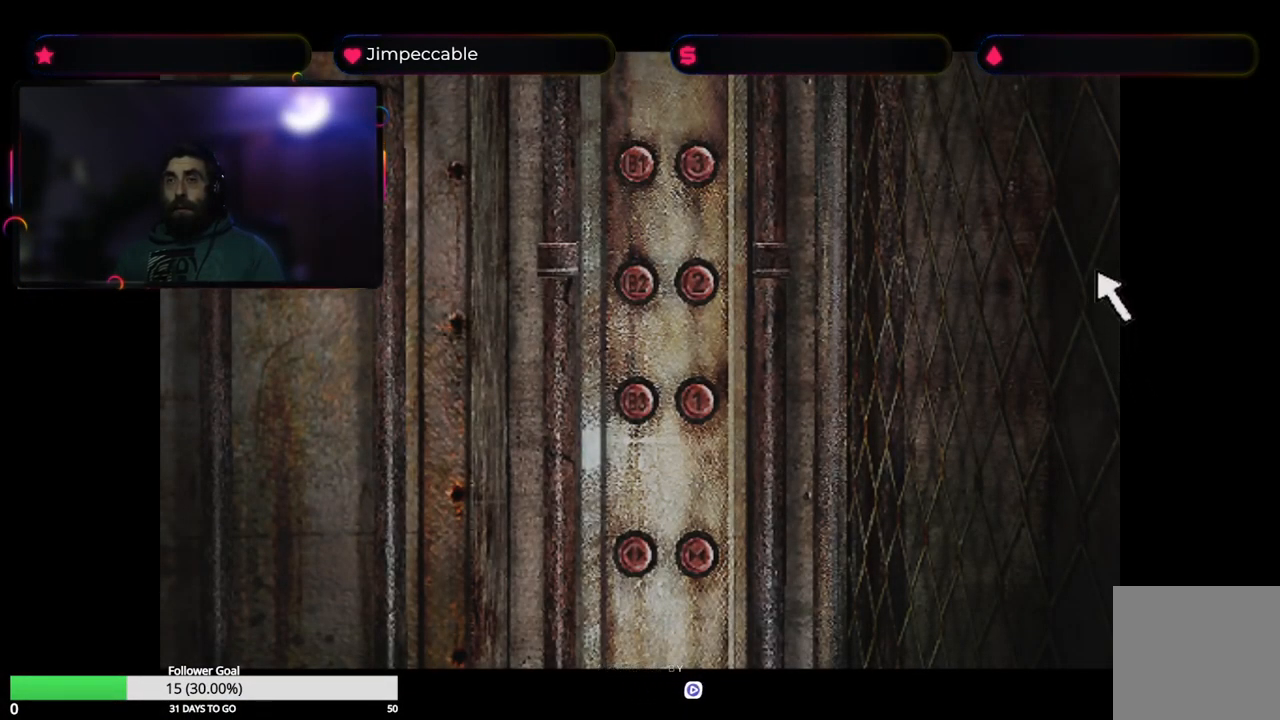
{"buttons": [], "left_stick": "left", "right_stick": "center", "events": [[67, "left_stick", "down"], [134, "left_stick", "down-left"], [467, "left_stick", "left"]]}
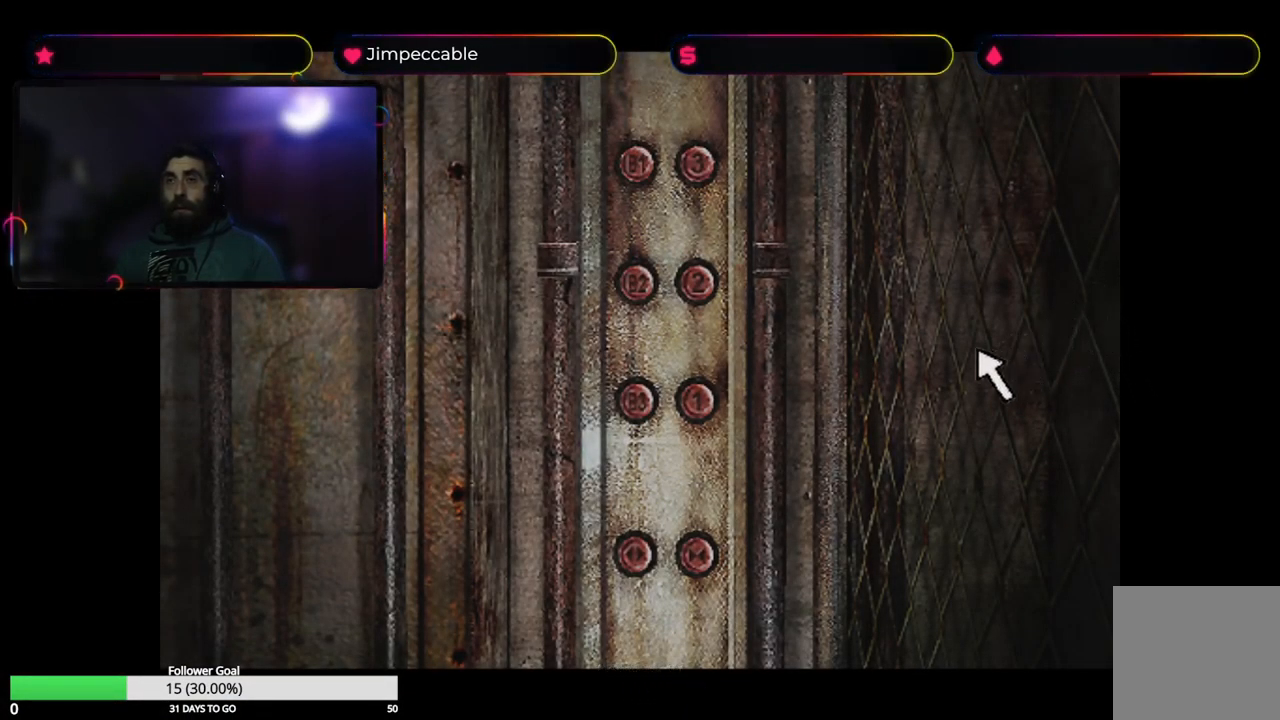
{"buttons": [], "left_stick": "left", "right_stick": "center", "events": []}
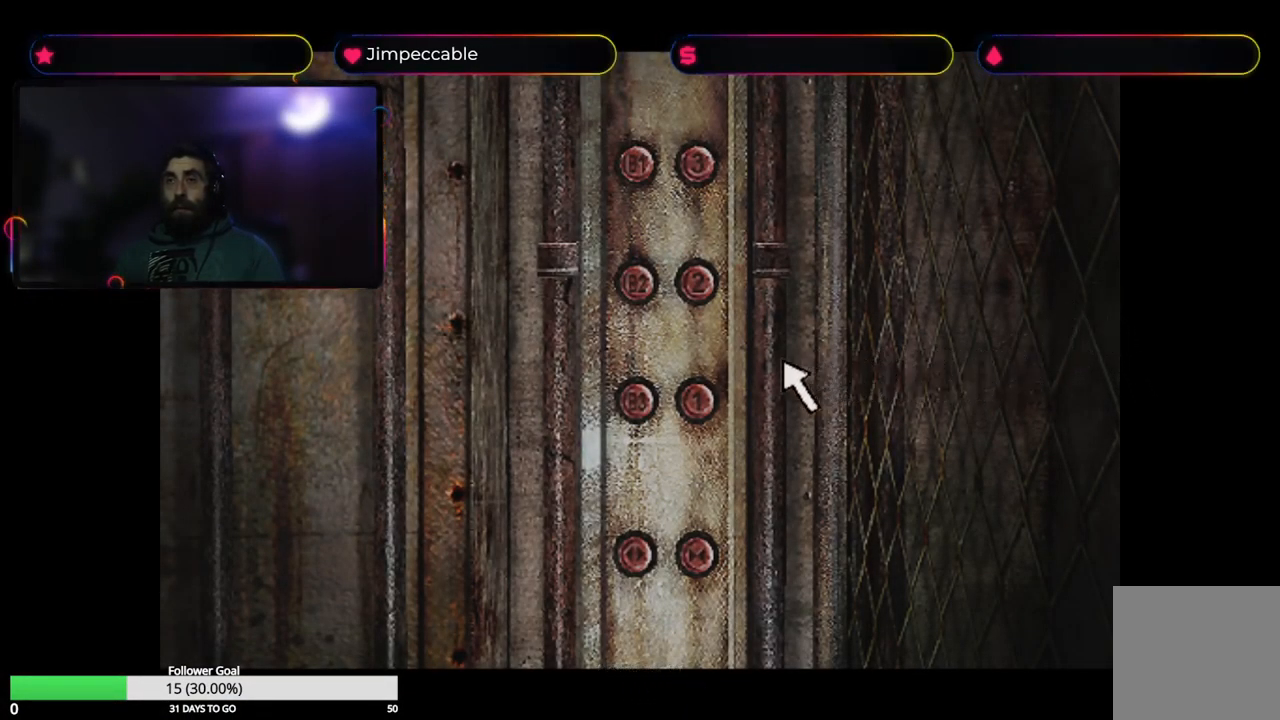
{"buttons": [], "left_stick": "center", "right_stick": "center", "events": [[167, "left_stick", "center"]]}
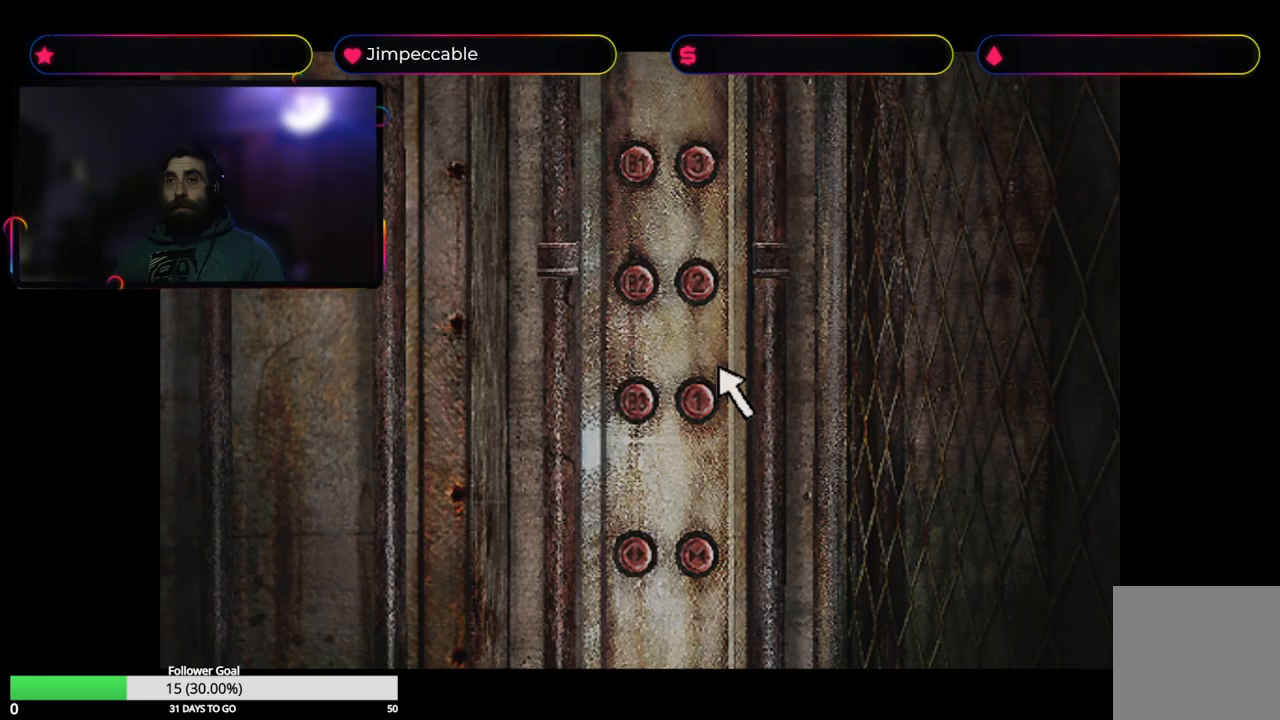
{"buttons": [], "left_stick": "center", "right_stick": "center", "events": [[116, "left_stick", "down"], [183, "left_stick", "center"]]}
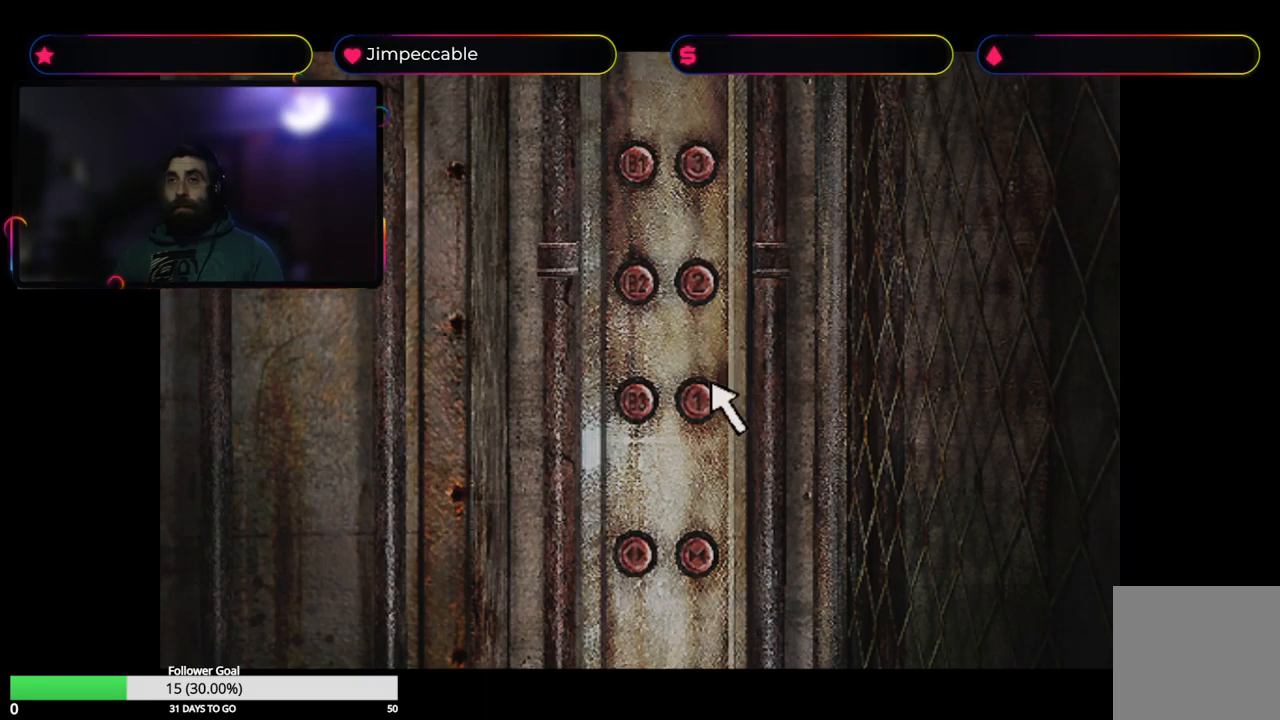
{"buttons": [], "left_stick": "center", "right_stick": "center", "events": [[150, "left_stick", "down"], [350, "left_stick", "center"]]}
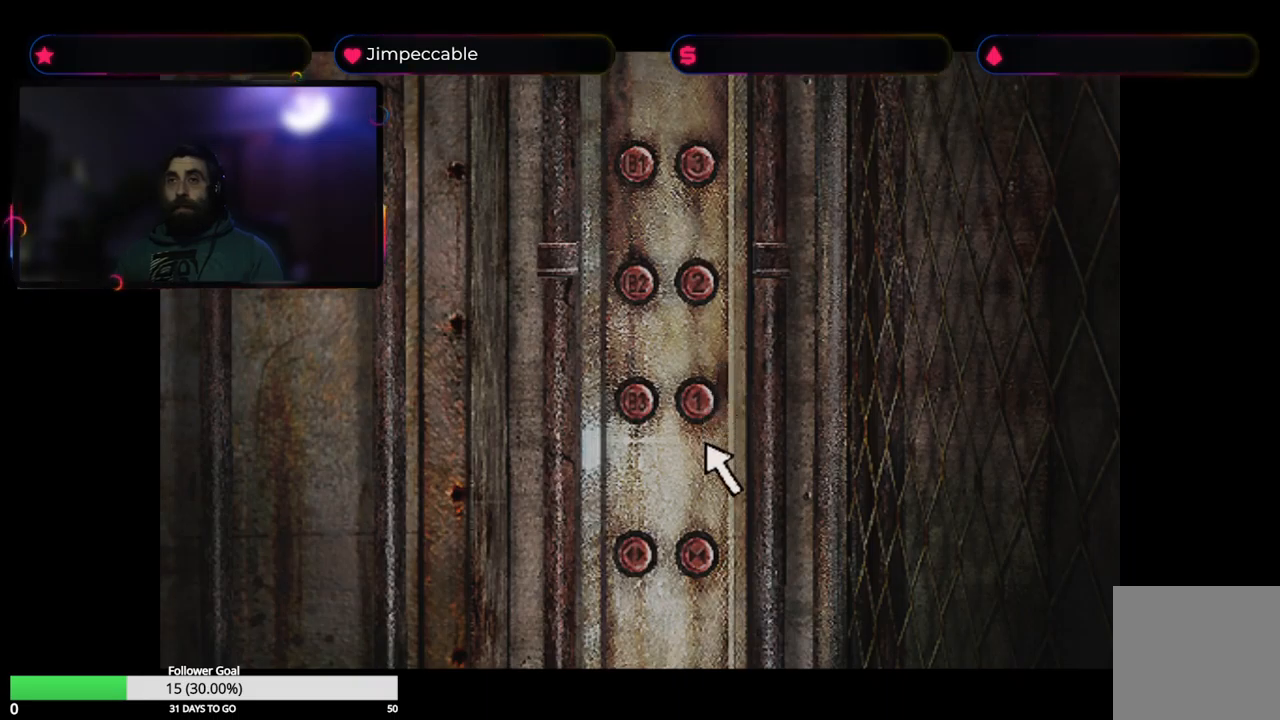
{"buttons": [], "left_stick": "center", "right_stick": "center", "events": [[200, "left_stick", "up"], [383, "left_stick", "center"]]}
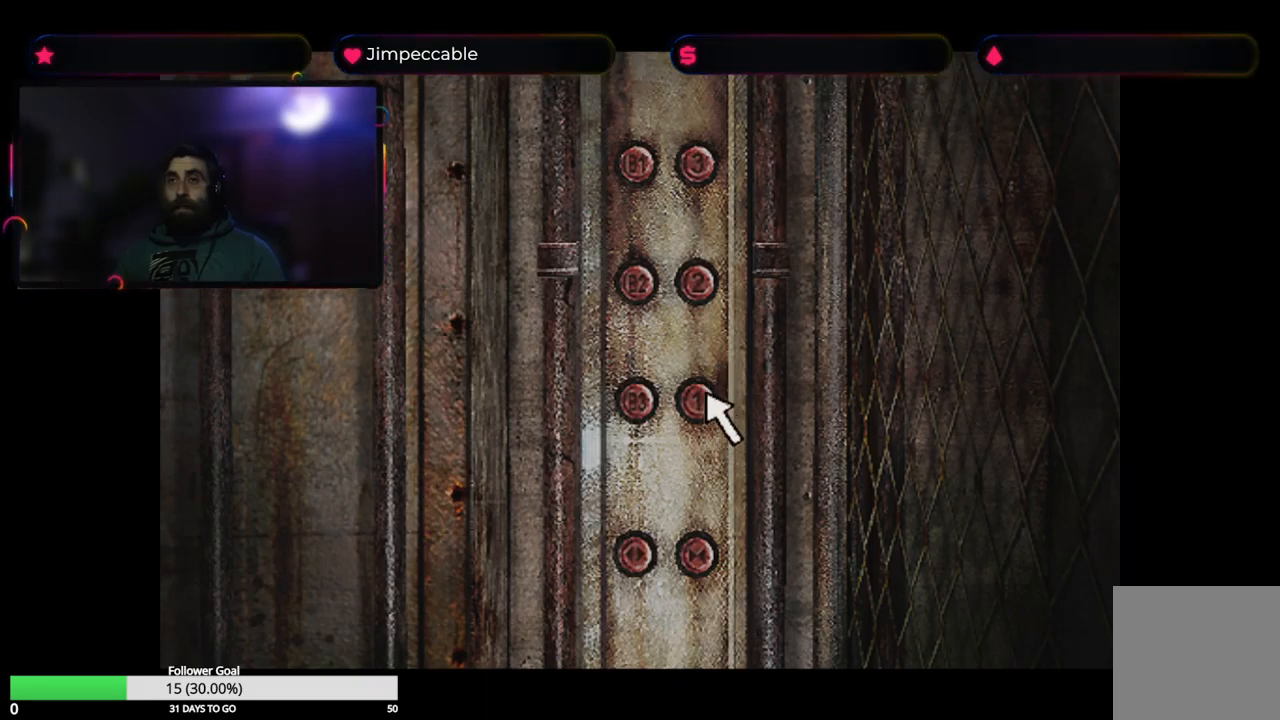
{"buttons": ["A"], "left_stick": "center", "right_stick": "center", "events": [[450, "A", "down"]]}
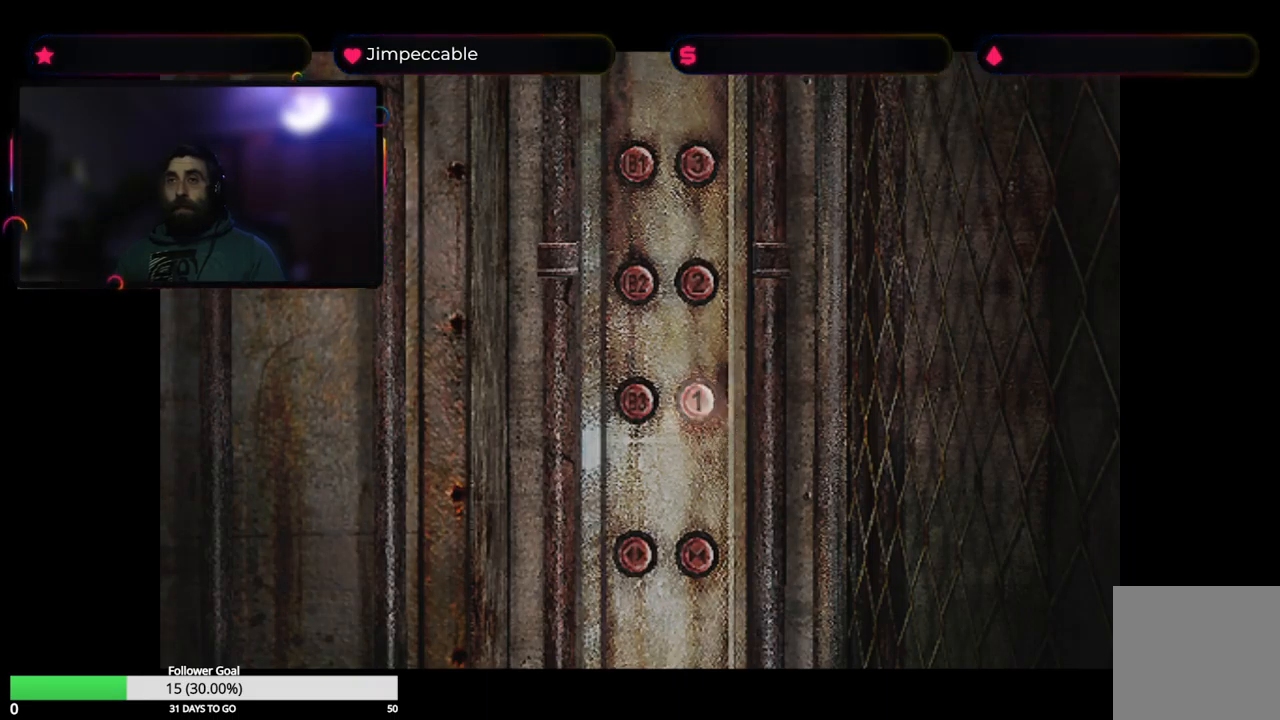
{"buttons": [], "left_stick": "center", "right_stick": "center", "events": [[50, "A", "up"]]}